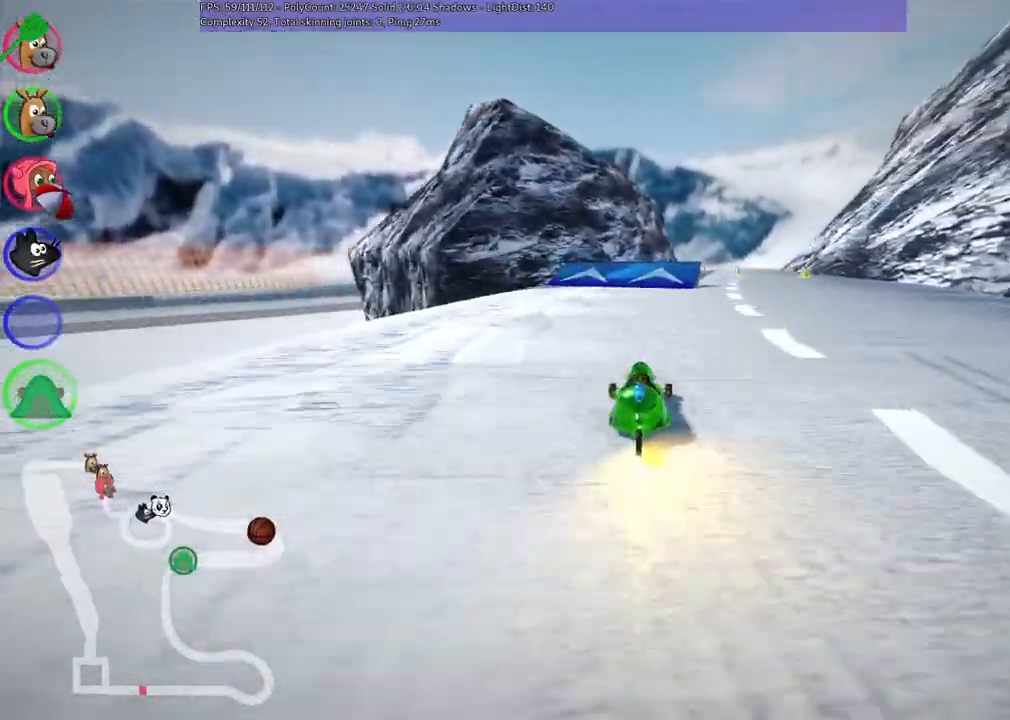
Gameplay with keyboard; each line is a JSON object with the keys held at the frame after it. "events" lists presses ("down") and releases ("up") of ".", "/", "alt_r", "b", "c", "comma", "ctrl_r", "d", "down", "f", "g", "h", "j", "k", "l", "left", "m", "n", "quote", "return", "right", "semicolon", "shift_r", "space", "super", "up" and "v" between this image and that frame as [ms after this image, input, new state], when the widget could be followed in between. No other keys are recorded. Mouse input is not recorded.
{"keys": ["up"], "events": [[117, "right", "down"], [150, "m", "down"], [250, "right", "up"], [350, "m", "up"]]}
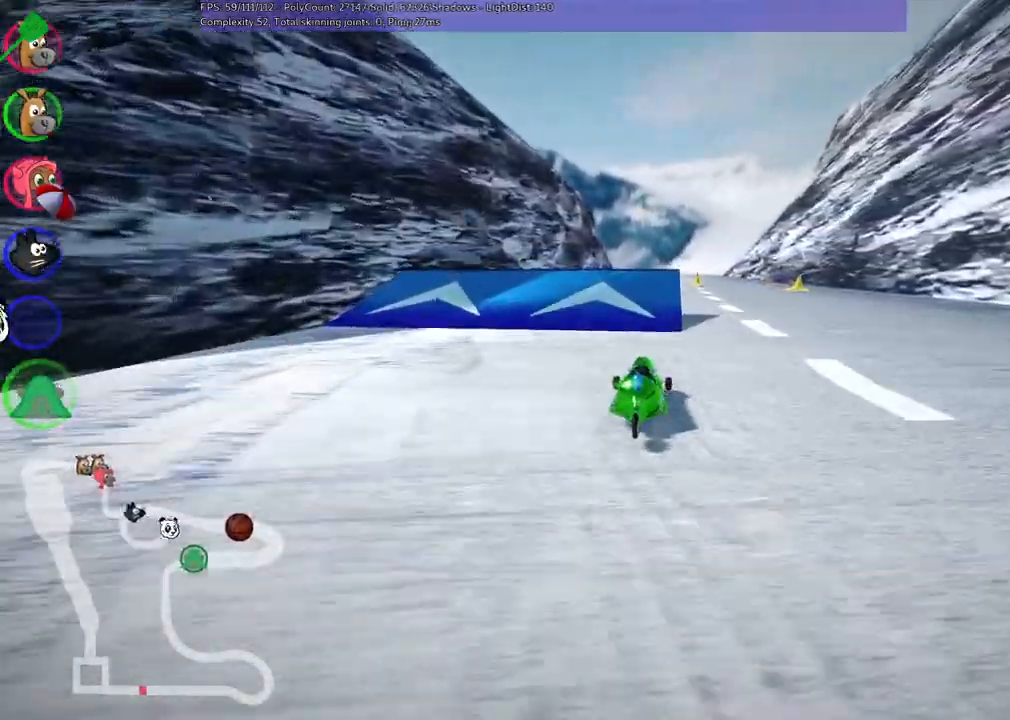
{"keys": ["left", "m"], "events": [[83, "right", "down"], [133, "right", "up"], [133, "up", "up"], [367, "left", "down"], [367, "m", "down"]]}
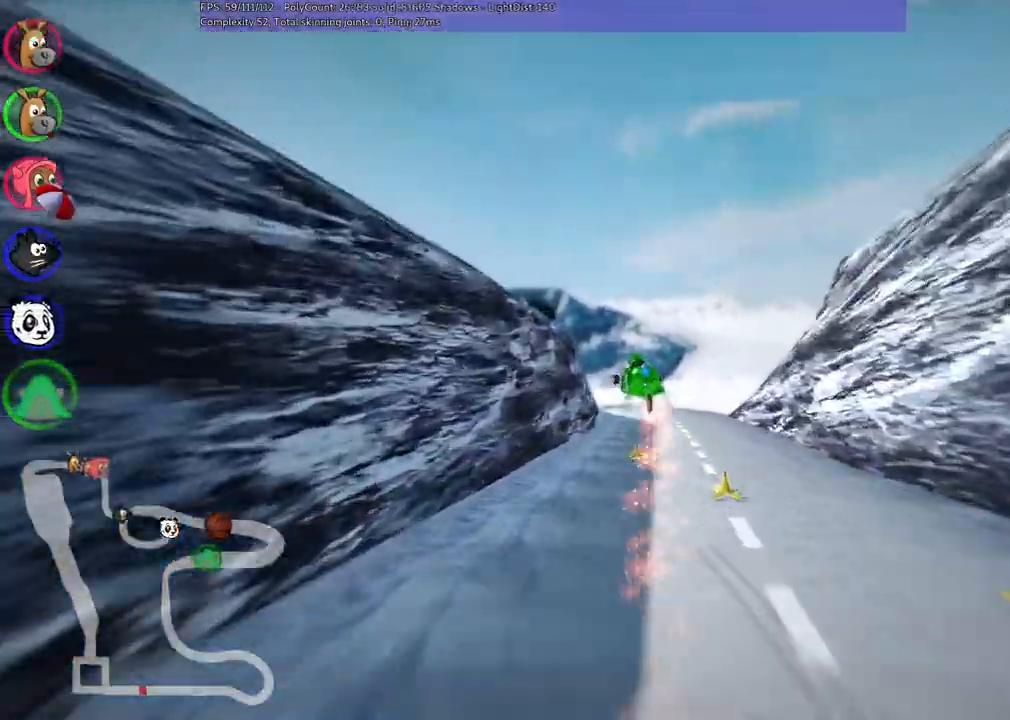
{"keys": ["left"], "events": [[350, "m", "up"]]}
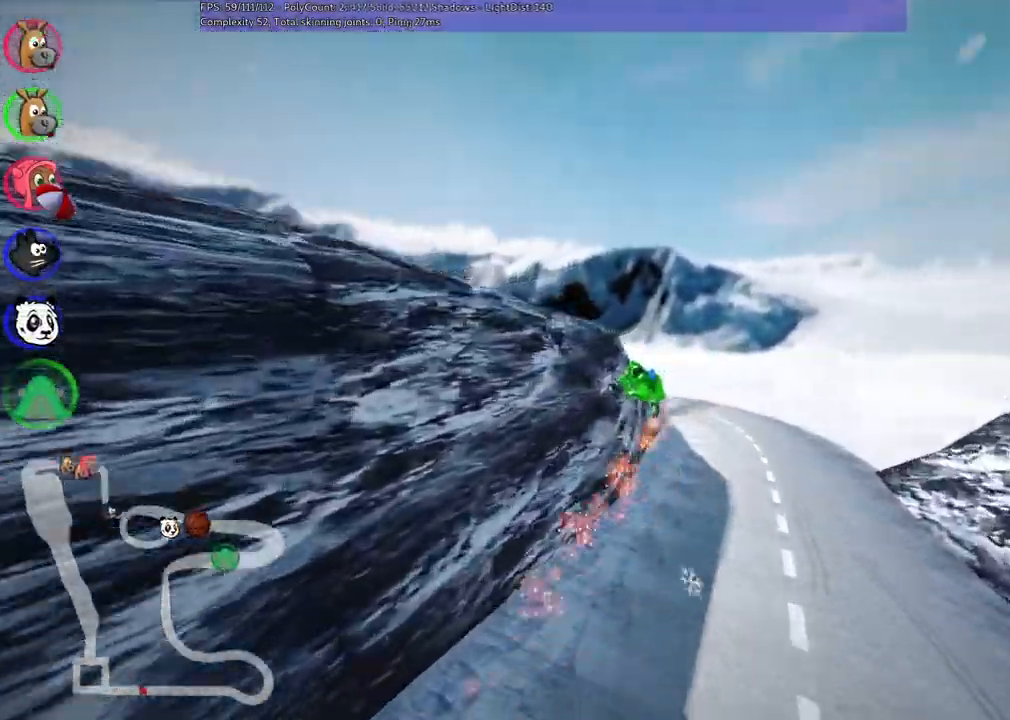
{"keys": ["left", "m"], "events": [[183, "m", "down"]]}
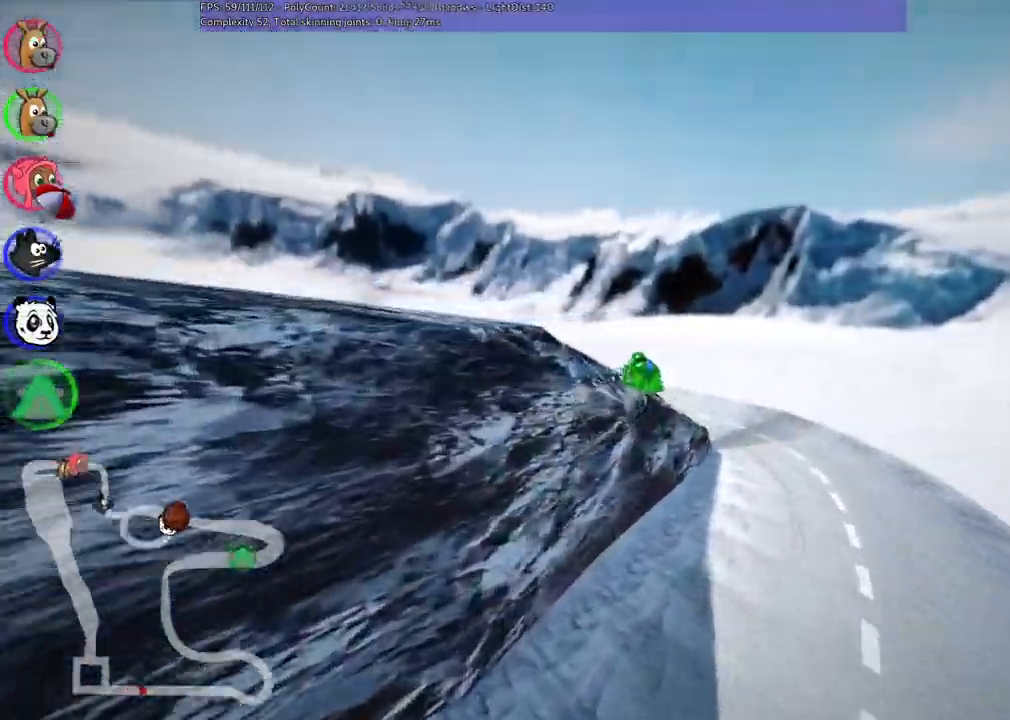
{"keys": ["left", "m"], "events": [[117, "m", "up"], [350, "m", "down"]]}
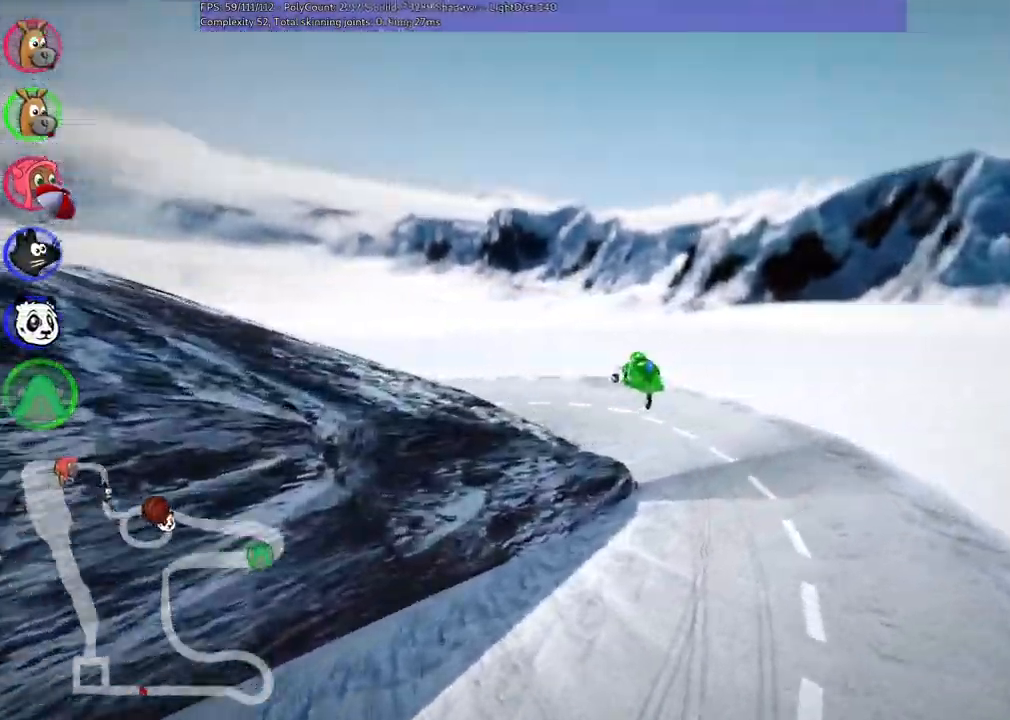
{"keys": ["left", "up"], "events": [[83, "up", "down"], [233, "m", "up"]]}
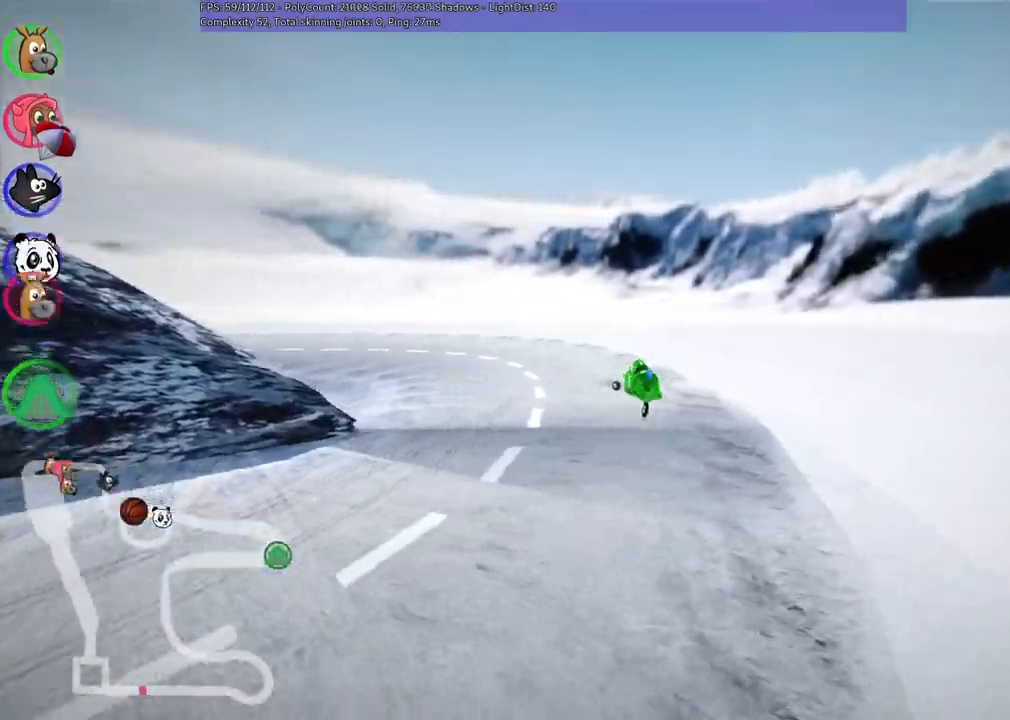
{"keys": ["up"], "events": [[150, "left", "up"], [350, "h", "down"], [483, "h", "up"]]}
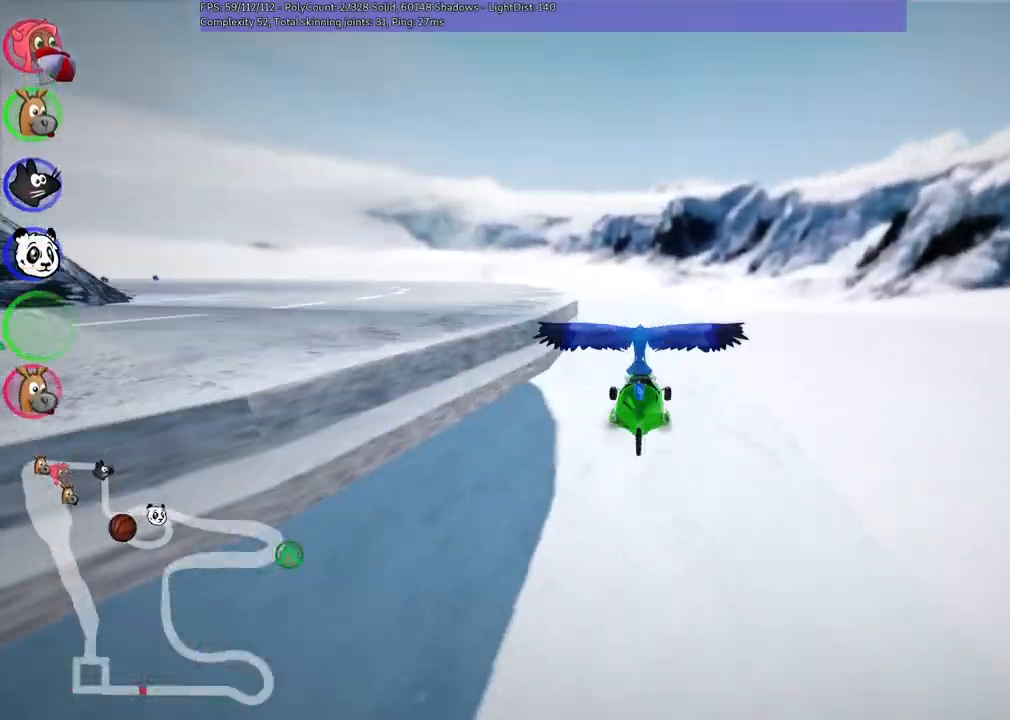
{"keys": ["up"], "events": []}
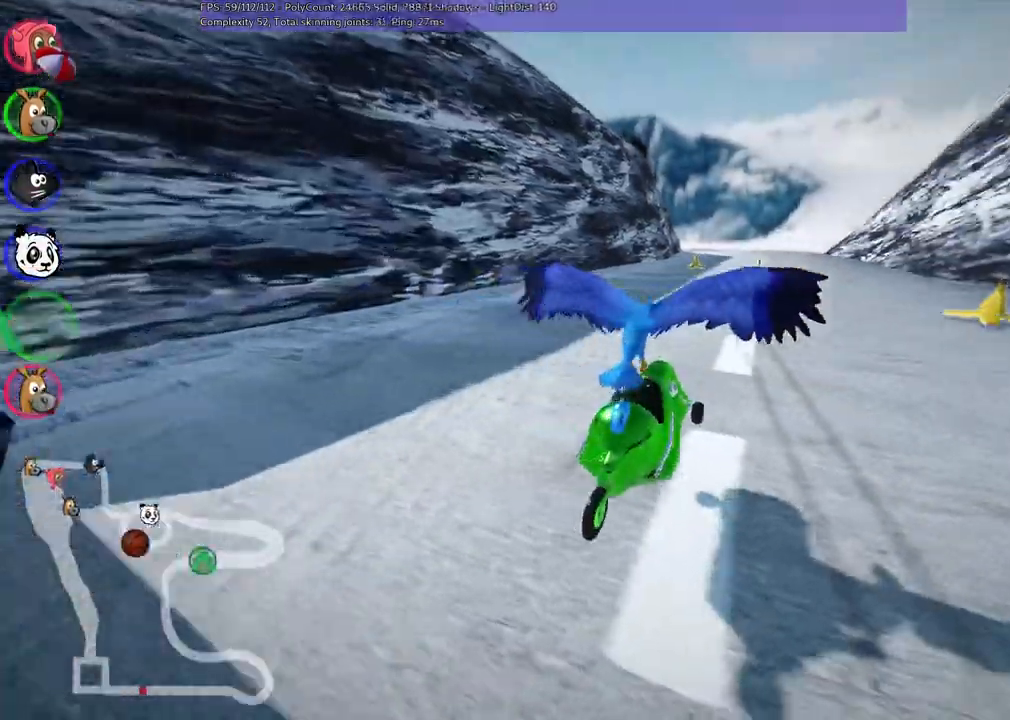
{"keys": ["up"], "events": []}
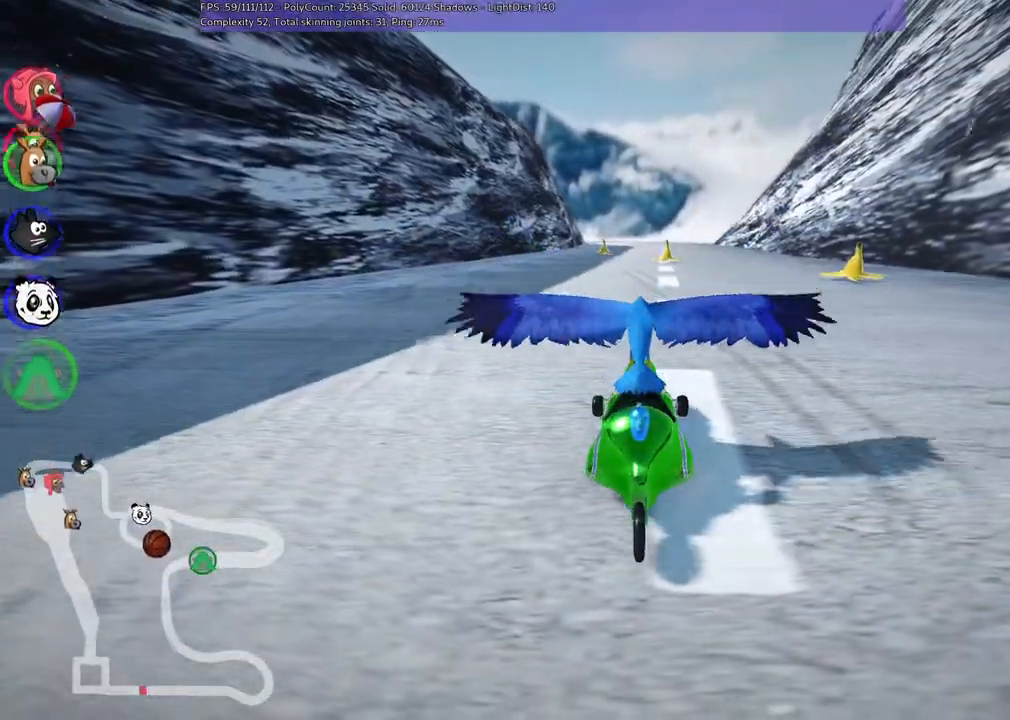
{"keys": ["n", "up"], "events": [[33, "n", "down"]]}
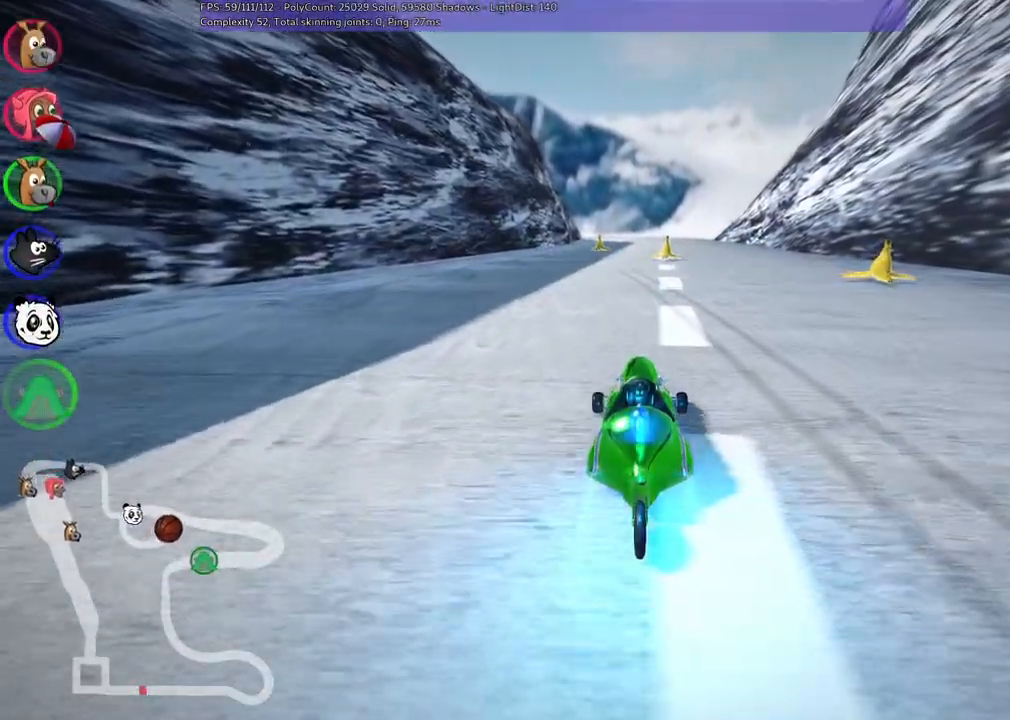
{"keys": ["left", "m", "right", "up"], "events": [[50, "left", "down"], [100, "n", "up"], [350, "left", "up"], [350, "right", "down"], [383, "m", "down"], [433, "left", "down"]]}
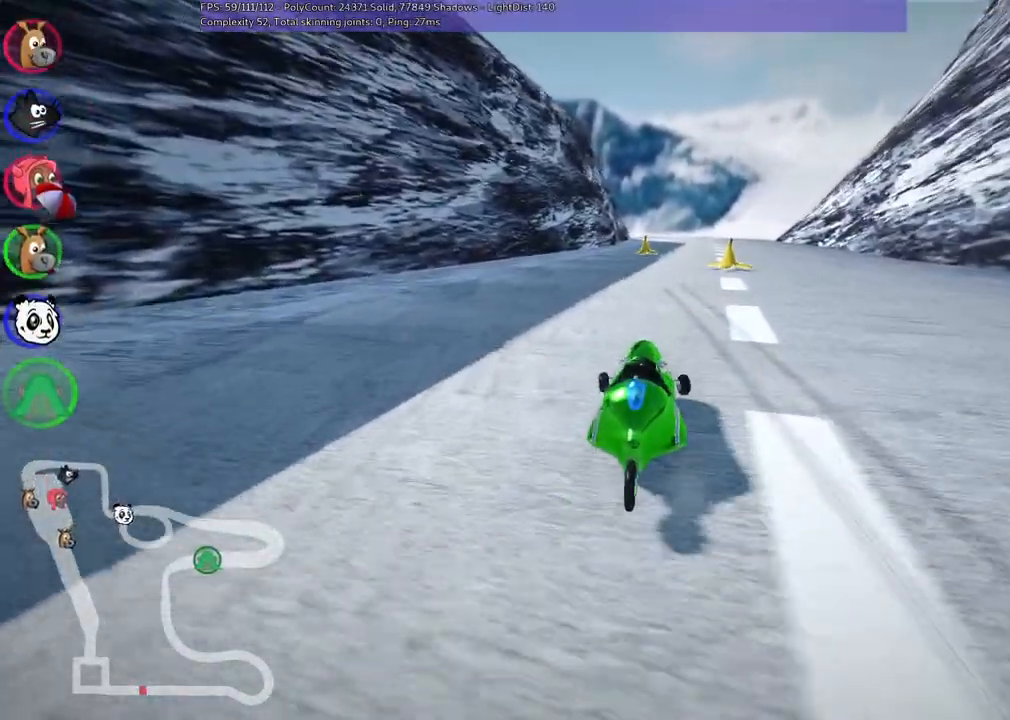
{"keys": ["left", "m", "up"], "events": [[33, "right", "up"]]}
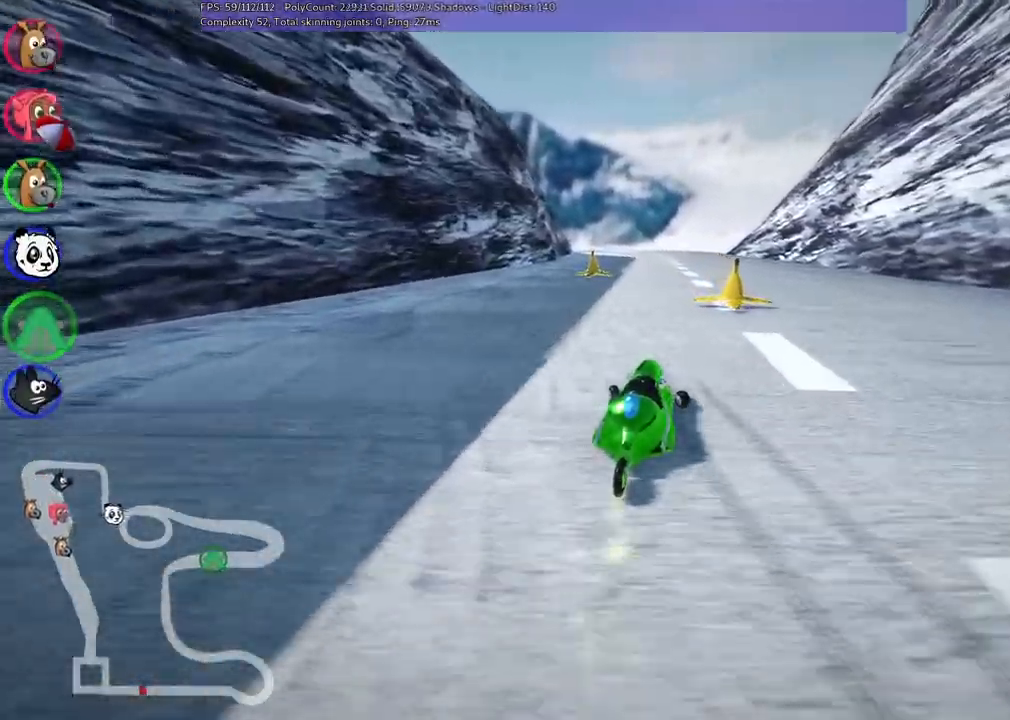
{"keys": ["left", "n", "up"], "events": [[333, "n", "down"], [433, "m", "up"]]}
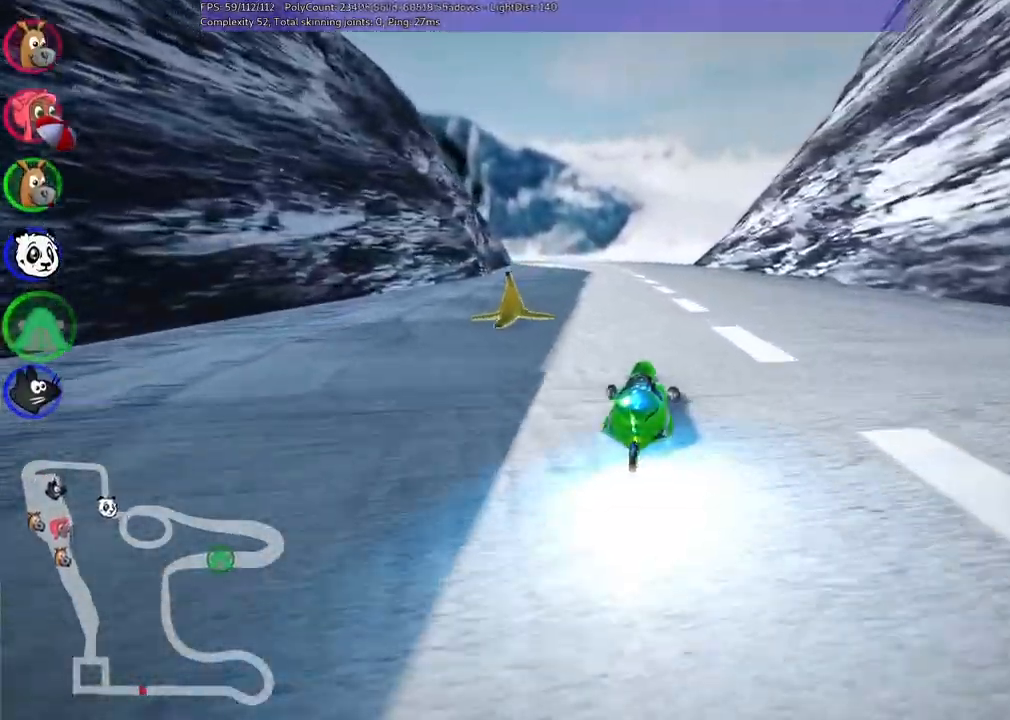
{"keys": ["left", "m", "up"], "events": [[17, "left", "up"], [17, "n", "up"], [400, "left", "down"], [450, "m", "down"]]}
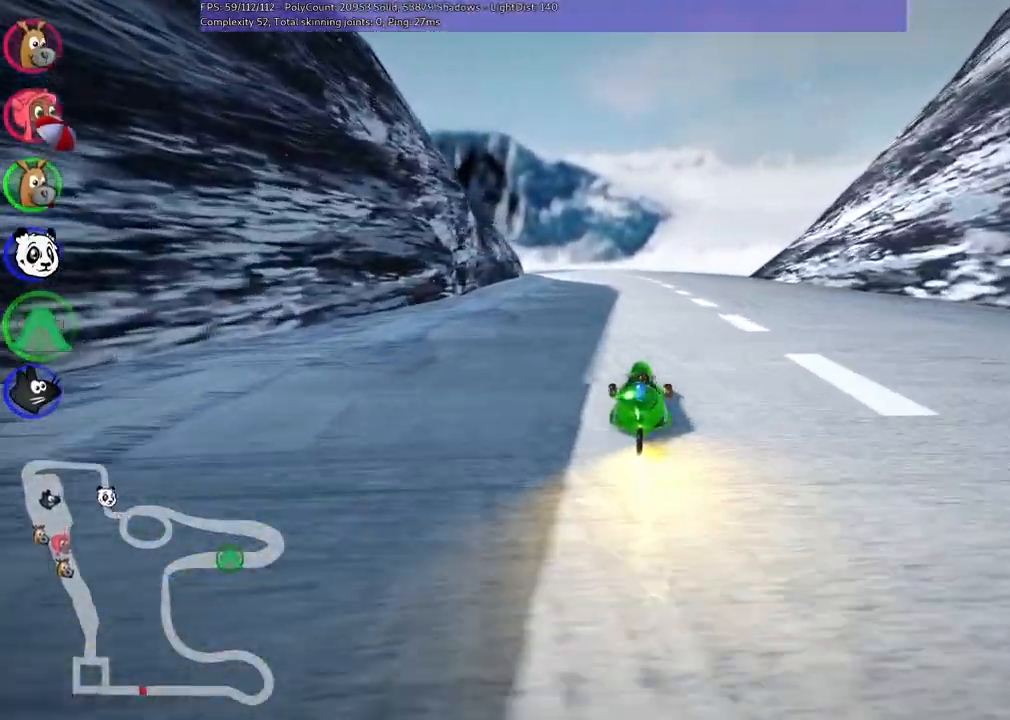
{"keys": ["m", "right", "up"], "events": [[33, "right", "down"], [83, "left", "up"]]}
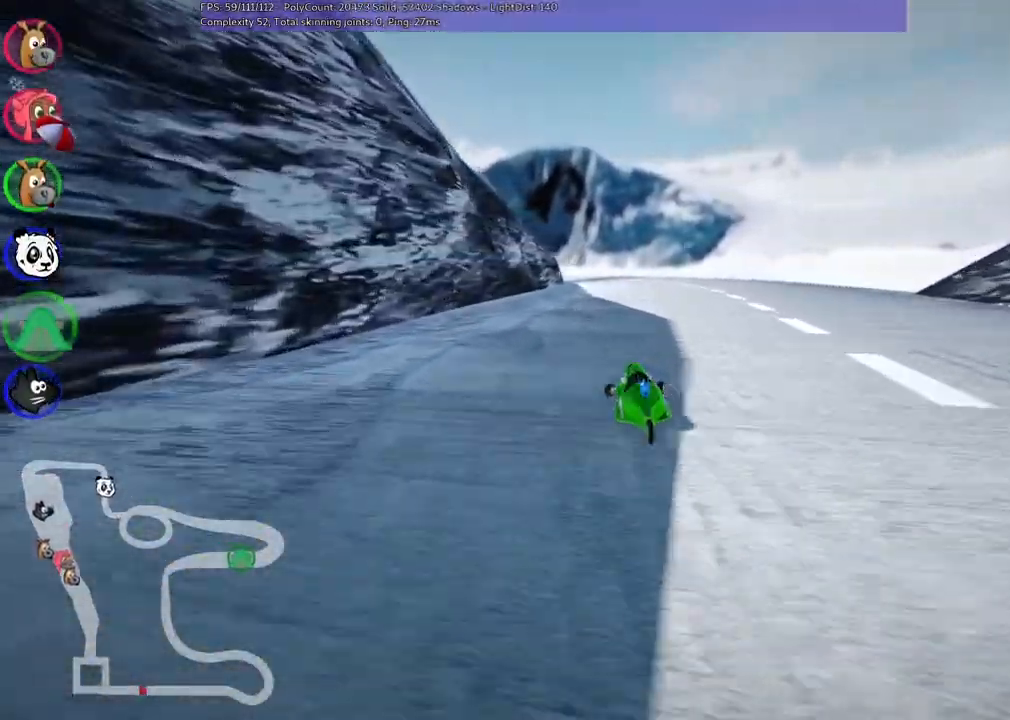
{"keys": ["m", "right", "up"], "events": [[67, "left", "down"], [167, "left", "up"]]}
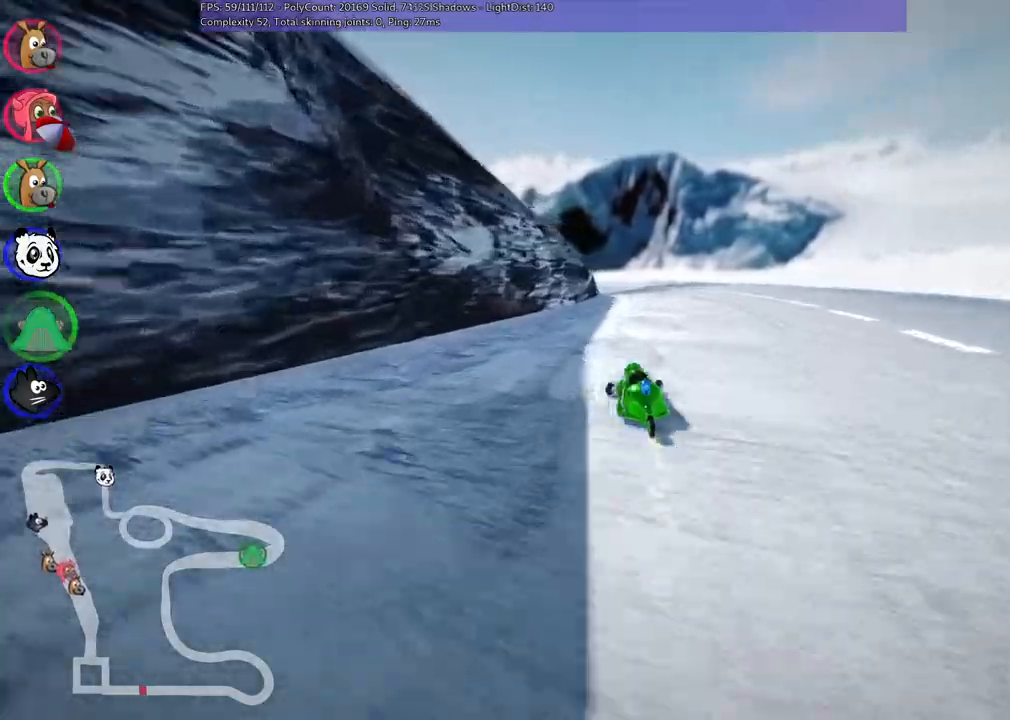
{"keys": ["left", "m", "up"], "events": [[283, "left", "down"], [333, "right", "up"]]}
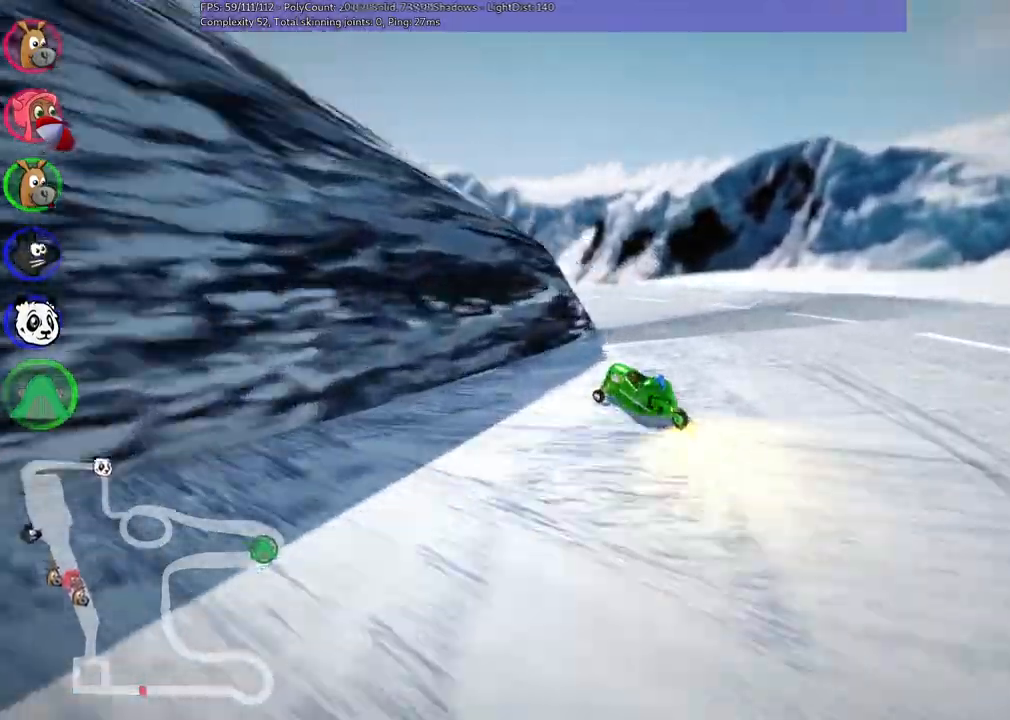
{"keys": ["left", "up"], "events": [[117, "m", "up"], [117, "n", "down"], [300, "n", "up"]]}
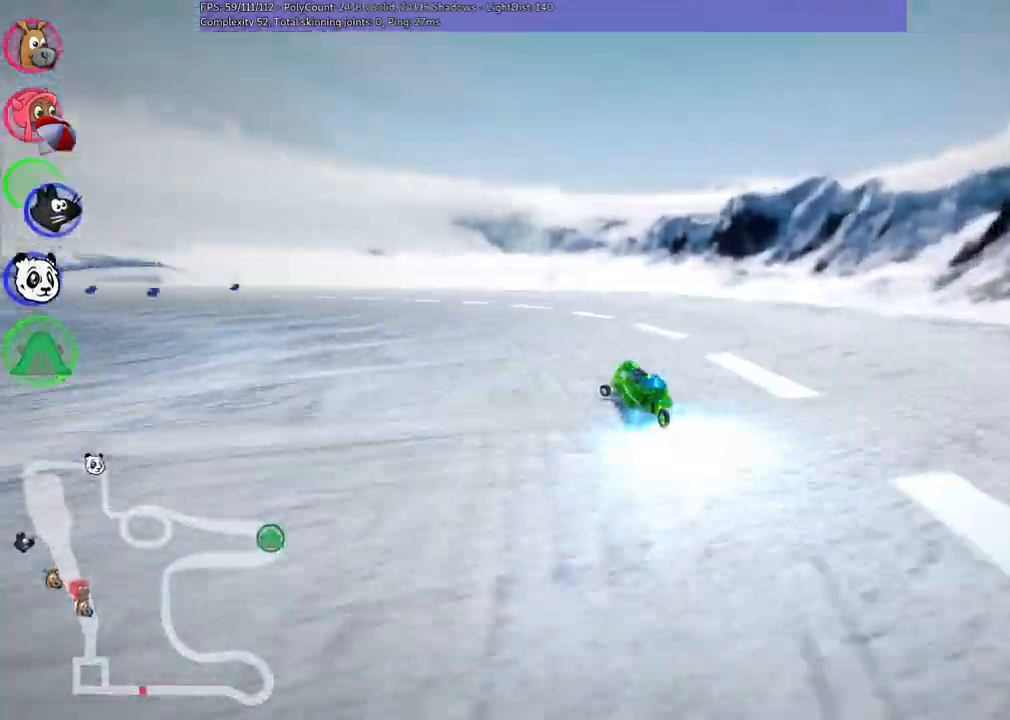
{"keys": ["left", "m", "right", "up"], "events": [[183, "m", "down"], [467, "right", "down"]]}
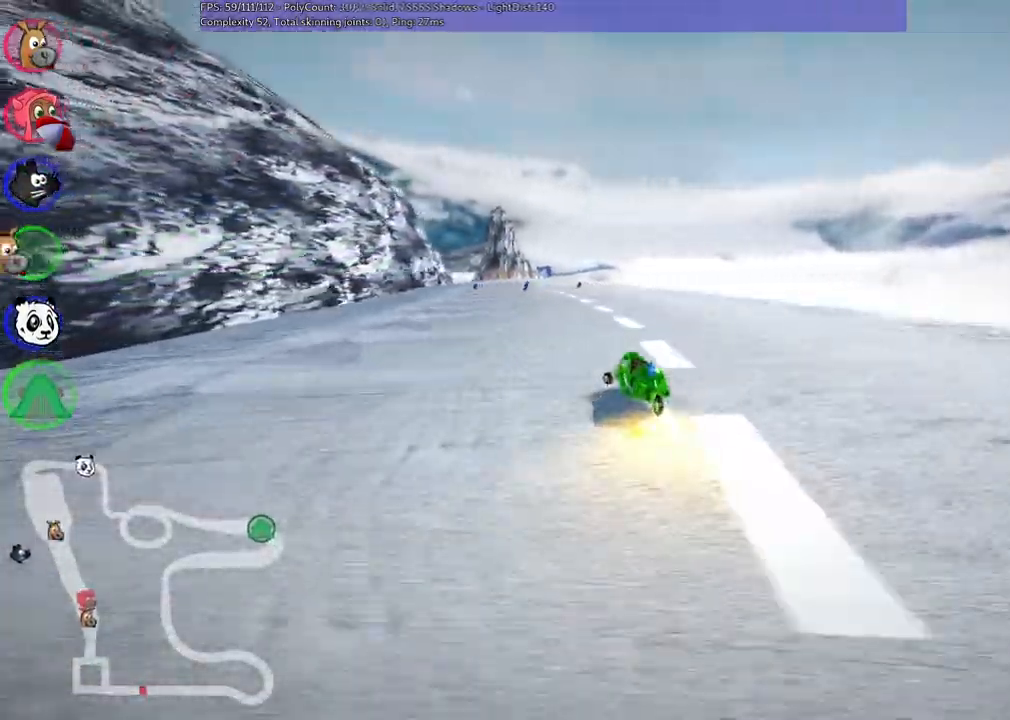
{"keys": ["left", "m", "right", "up"], "events": [[17, "left", "up"], [150, "left", "down"], [250, "left", "up"], [350, "left", "down"]]}
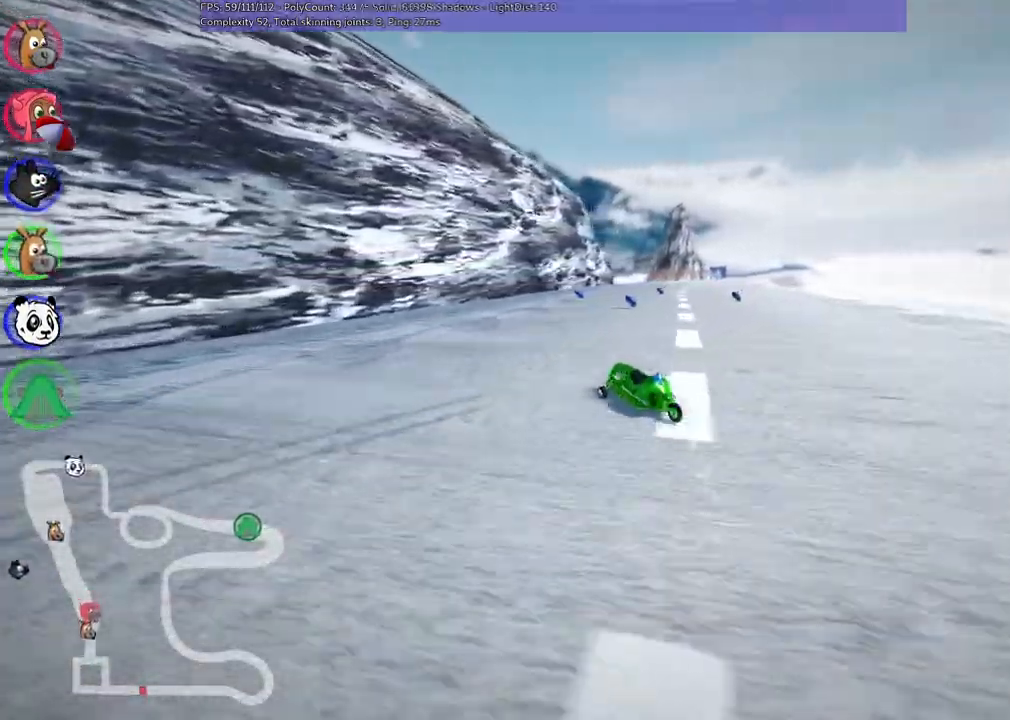
{"keys": ["n", "right", "up"], "events": [[83, "left", "up"], [283, "n", "down"], [317, "m", "up"]]}
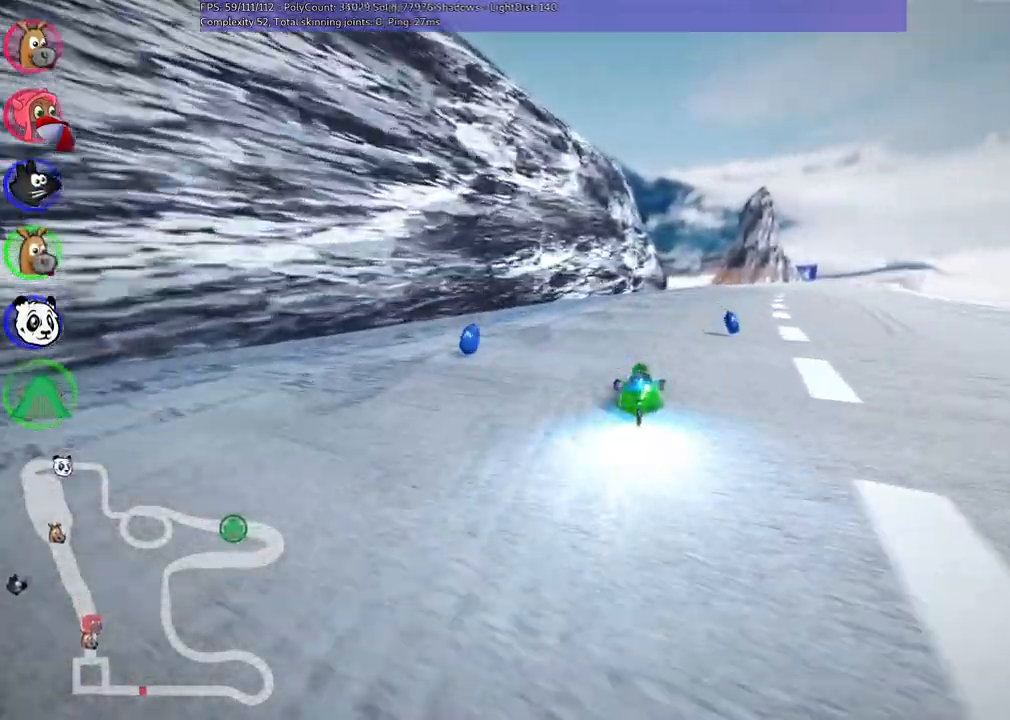
{"keys": ["right", "up"], "events": [[17, "n", "up"]]}
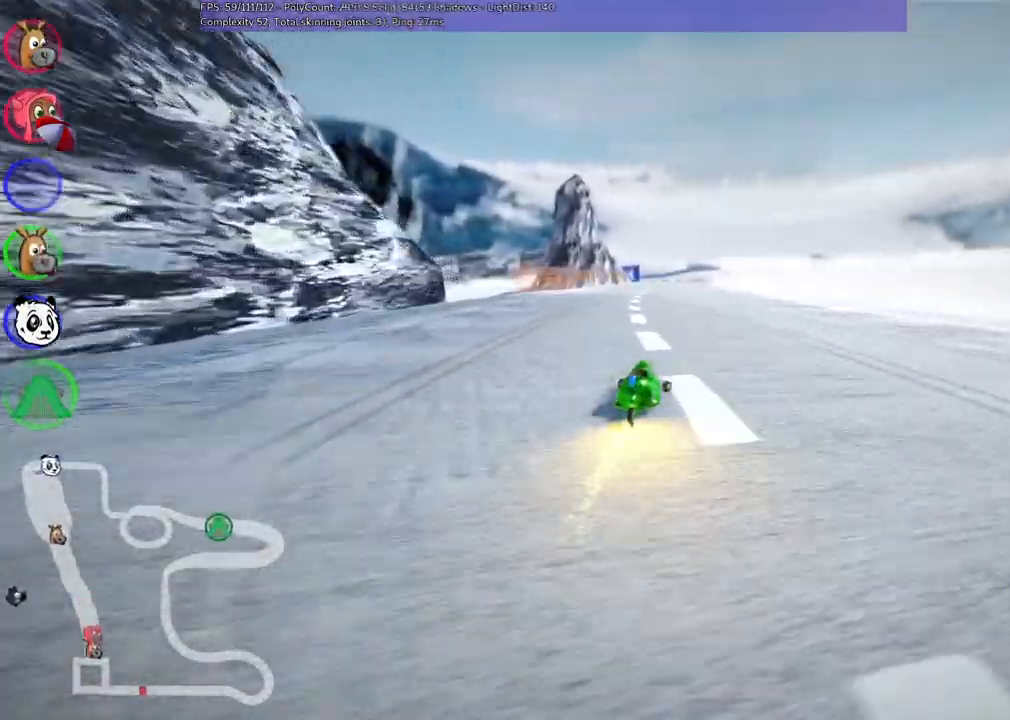
{"keys": ["m", "right", "up"], "events": [[83, "right", "up"], [133, "left", "down"], [183, "m", "down"], [217, "right", "down"], [267, "left", "up"]]}
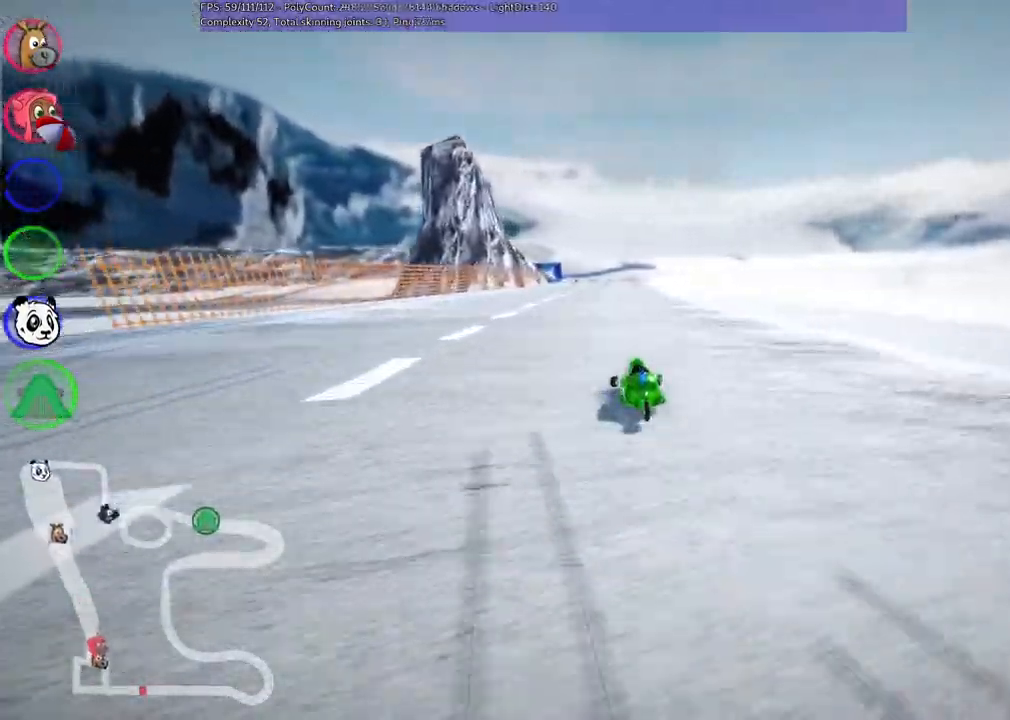
{"keys": ["m", "right", "up"], "events": []}
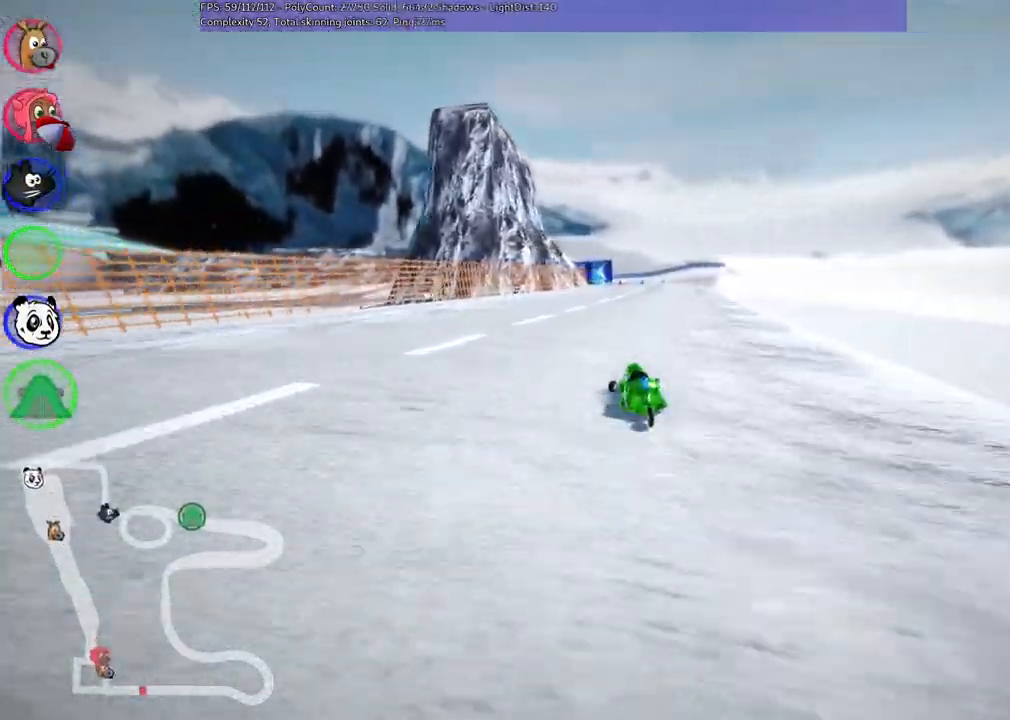
{"keys": ["up"], "events": [[183, "n", "down"], [217, "m", "up"], [367, "n", "up"], [367, "right", "up"]]}
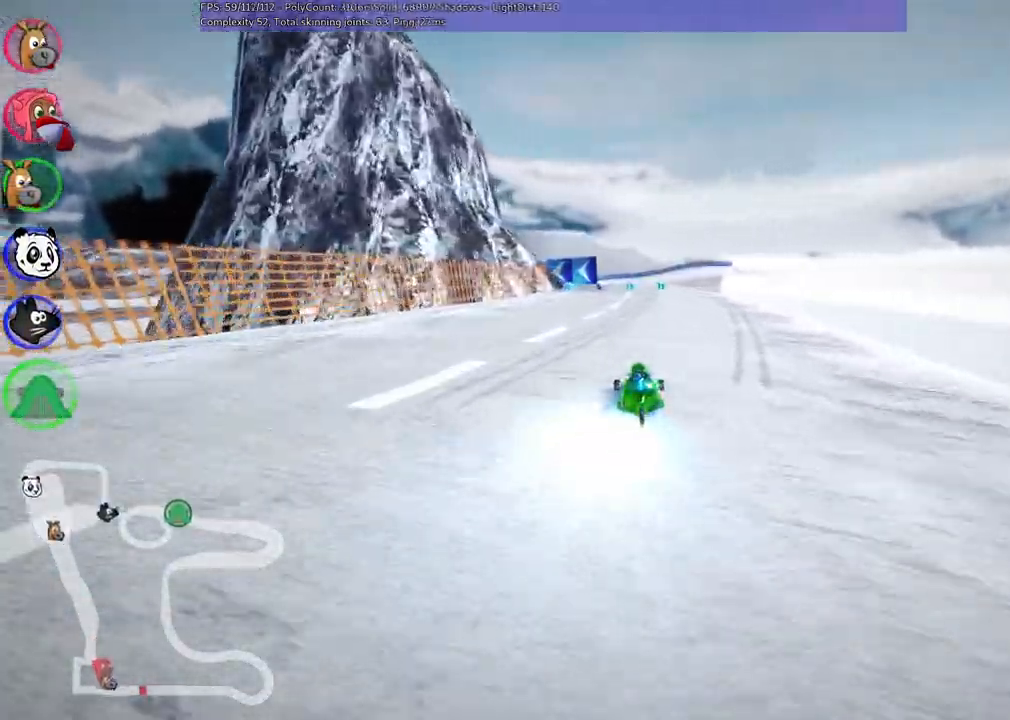
{"keys": ["m", "right", "up"], "events": [[150, "right", "down"], [250, "right", "up"], [300, "left", "down"], [350, "m", "down"], [383, "right", "down"], [433, "left", "up"]]}
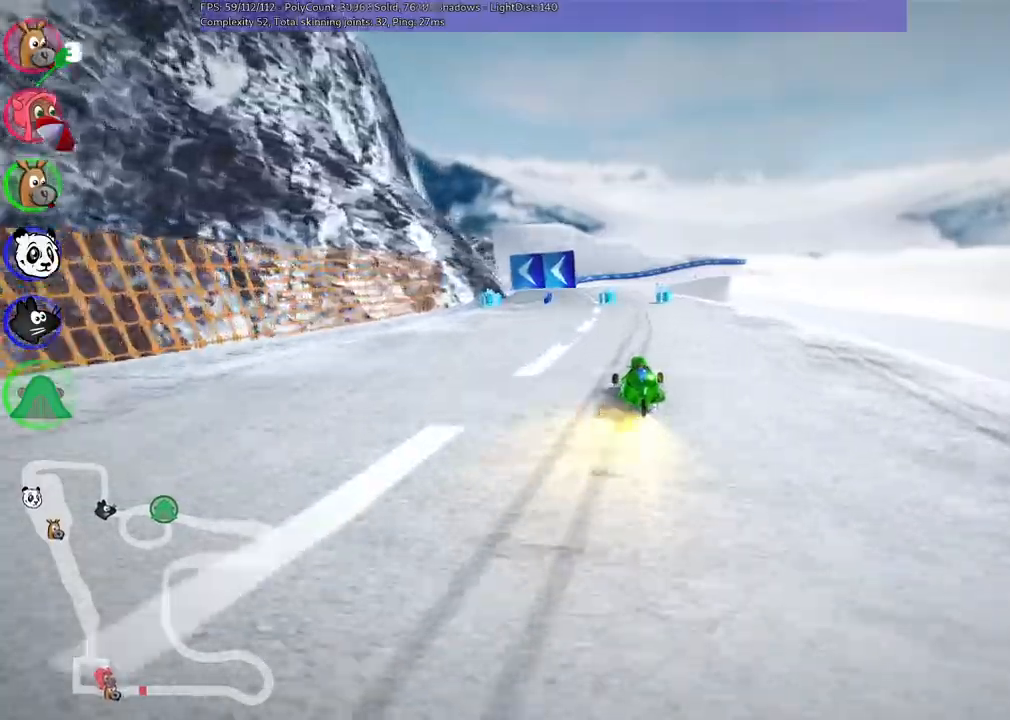
{"keys": ["m", "right", "up"], "events": [[167, "left", "down"], [467, "left", "up"]]}
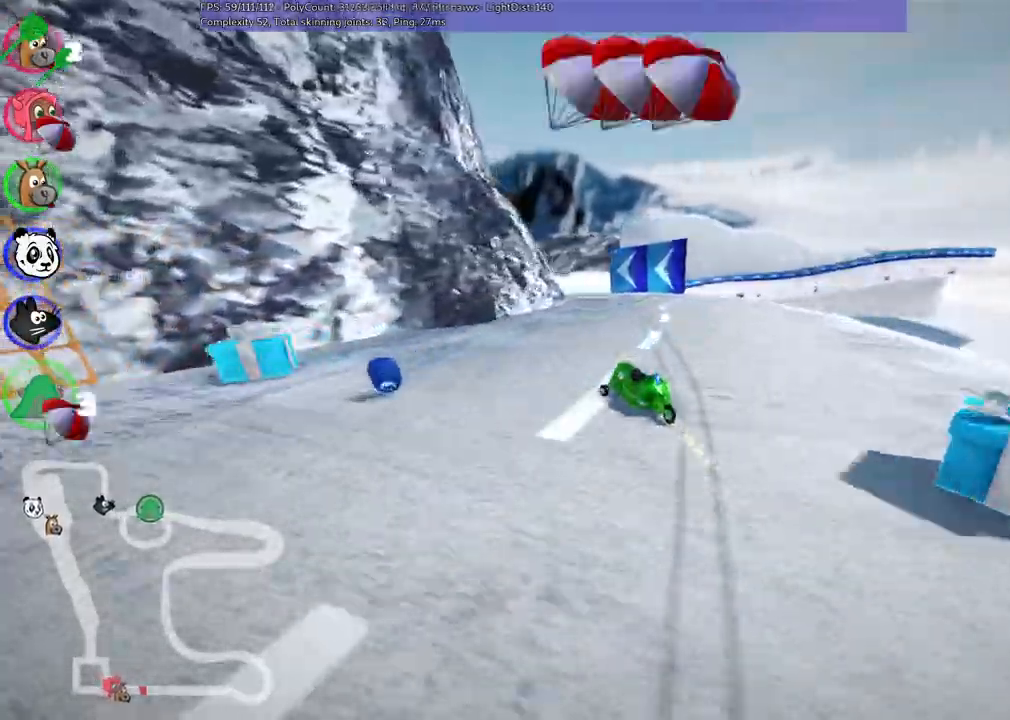
{"keys": ["left", "m", "right", "up"], "events": [[100, "left", "down"], [300, "left", "up"], [383, "left", "down"]]}